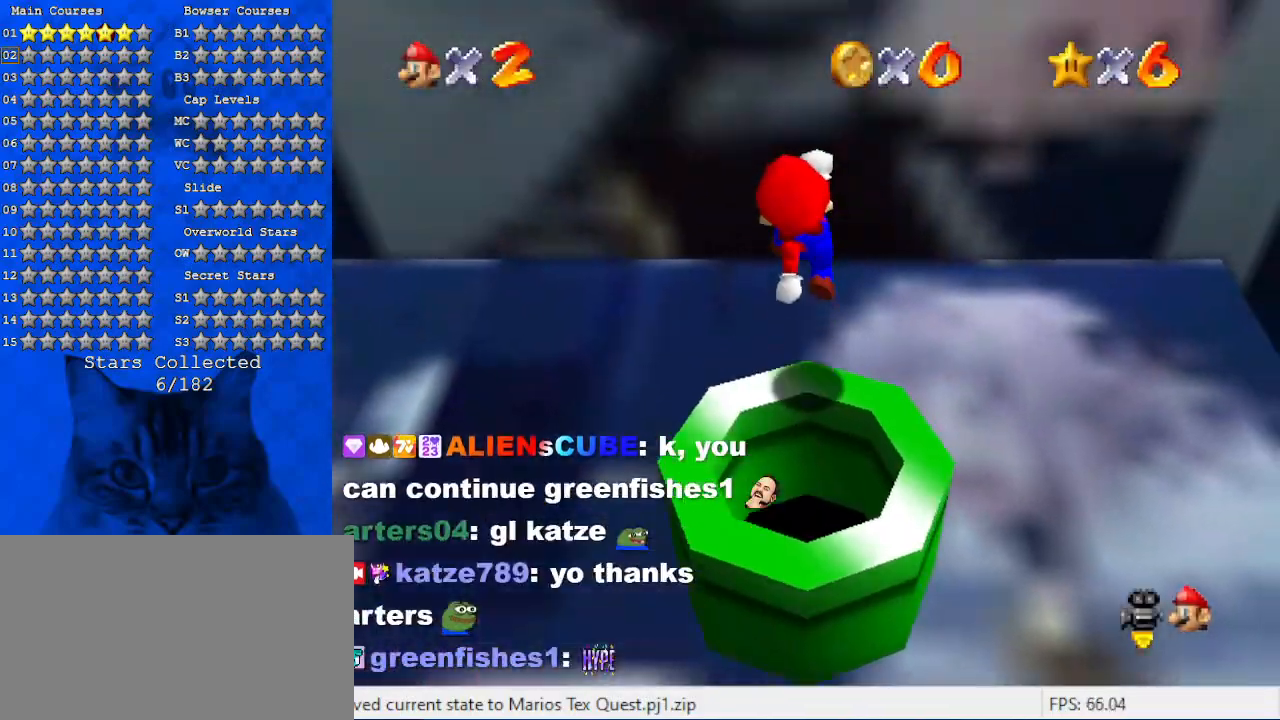
Gameplay with keyboard; each line is a JSON object with the keys held at the frame after it. "events" lists presses ("down") and releases ("up") of "a", "c", "ctrl", "d", "down", "left", "return", "right", "s", "shift", "up", "w", "x" and "y" between this image and that frame as [ms after this image, input, new state], when the widget could be followed in between. No other keys are recorded. Mouse input is not recorded.
{"keys": ["d", "left", "up"], "events": [[200, "d", "down"], [200, "up", "up"], [367, "d", "up"], [400, "up", "down"], [434, "d", "down"]]}
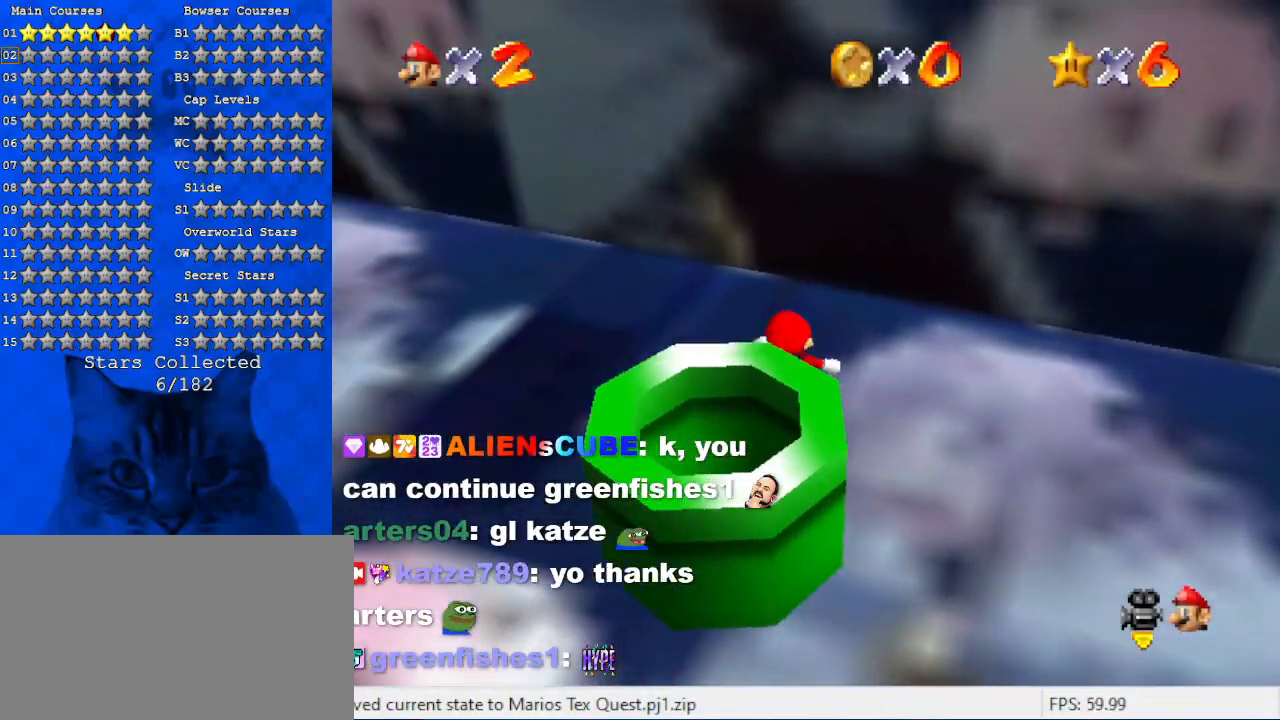
{"keys": ["left"], "events": [[100, "d", "up"], [100, "up", "up"], [167, "d", "down"], [367, "d", "up"]]}
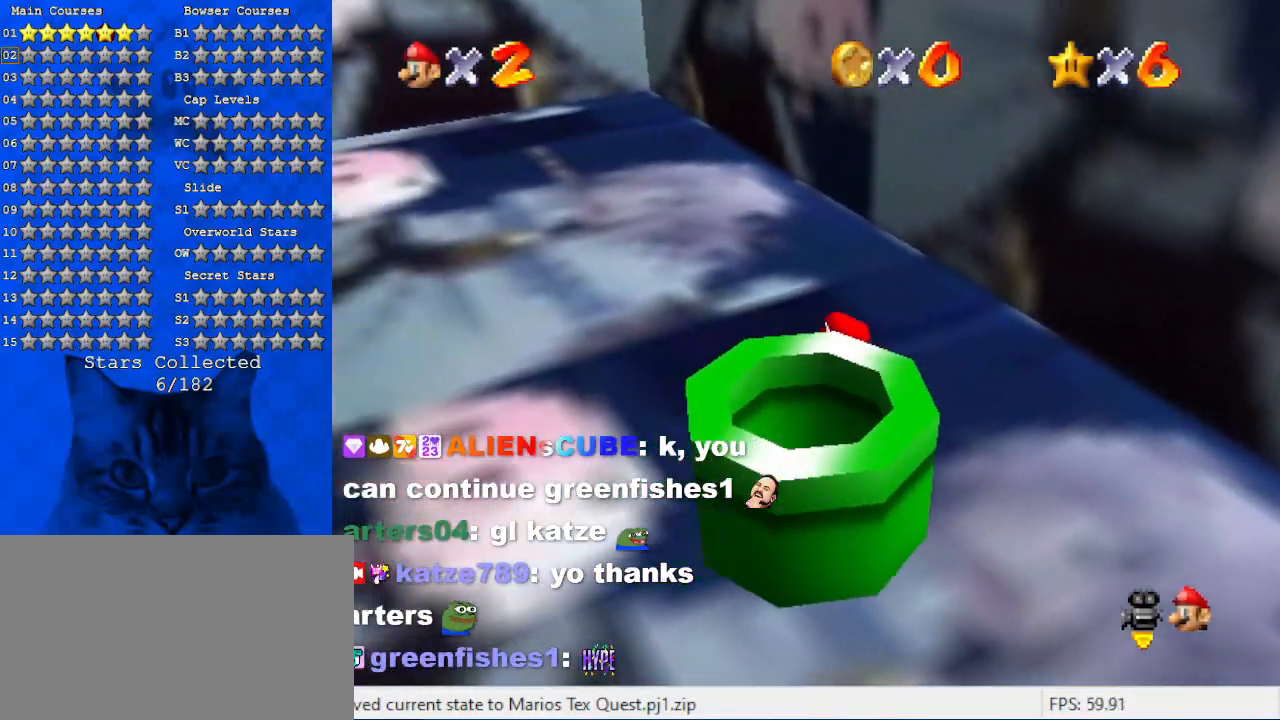
{"keys": ["d", "left"], "events": [[67, "shift", "down"], [200, "d", "down"], [200, "shift", "up"], [300, "d", "up"], [367, "d", "down"]]}
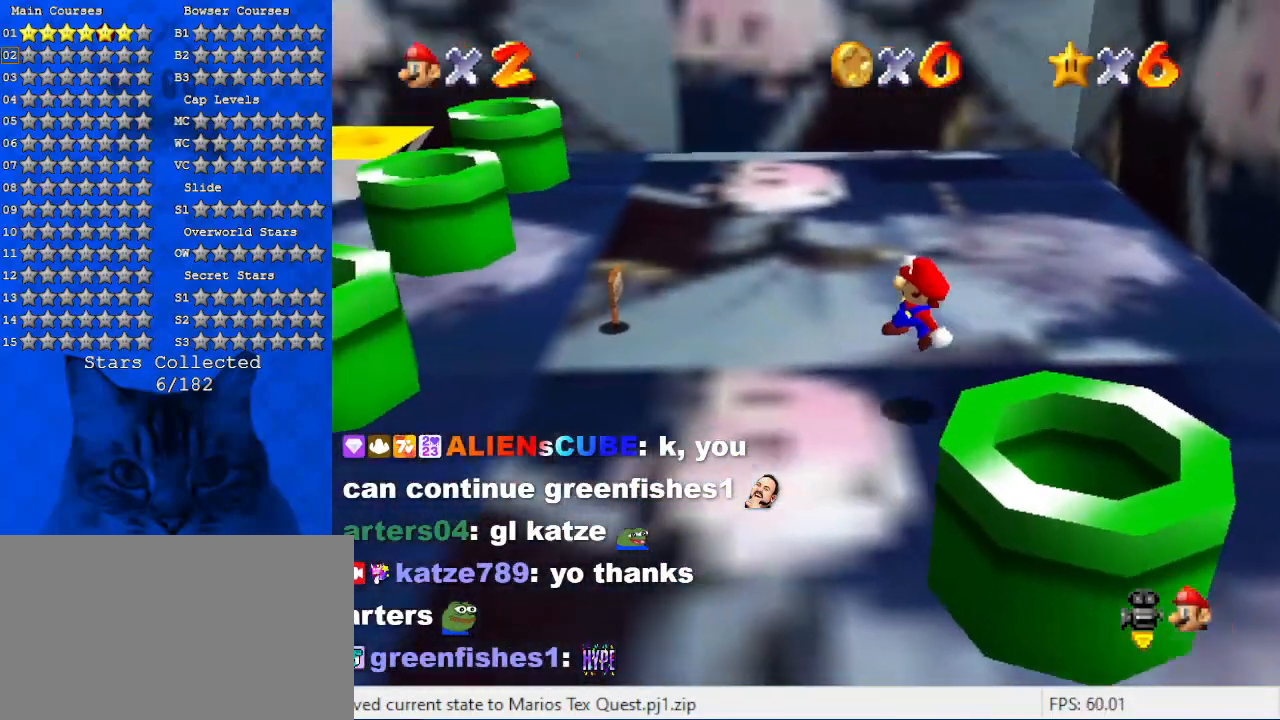
{"keys": ["shift"], "events": [[34, "d", "up"], [67, "up", "down"], [100, "d", "down"], [267, "d", "up"], [300, "up", "up"], [434, "shift", "down"], [500, "left", "up"]]}
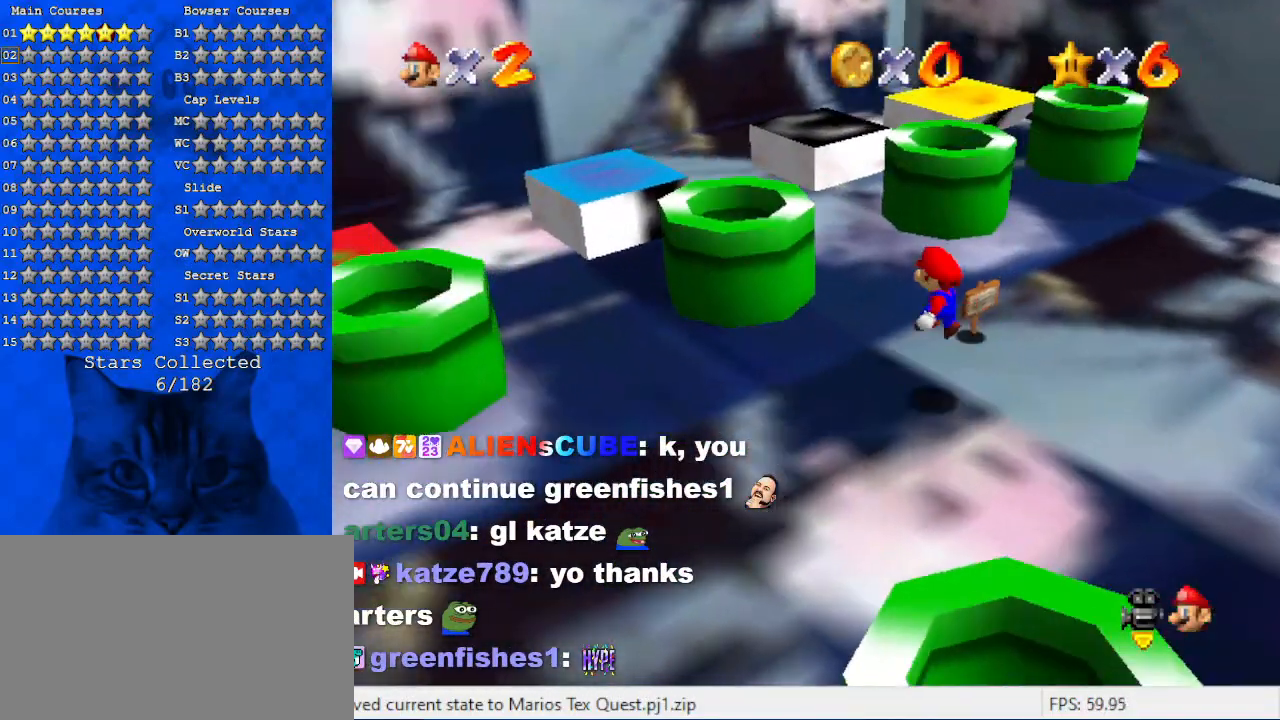
{"keys": [], "events": [[34, "shift", "up"]]}
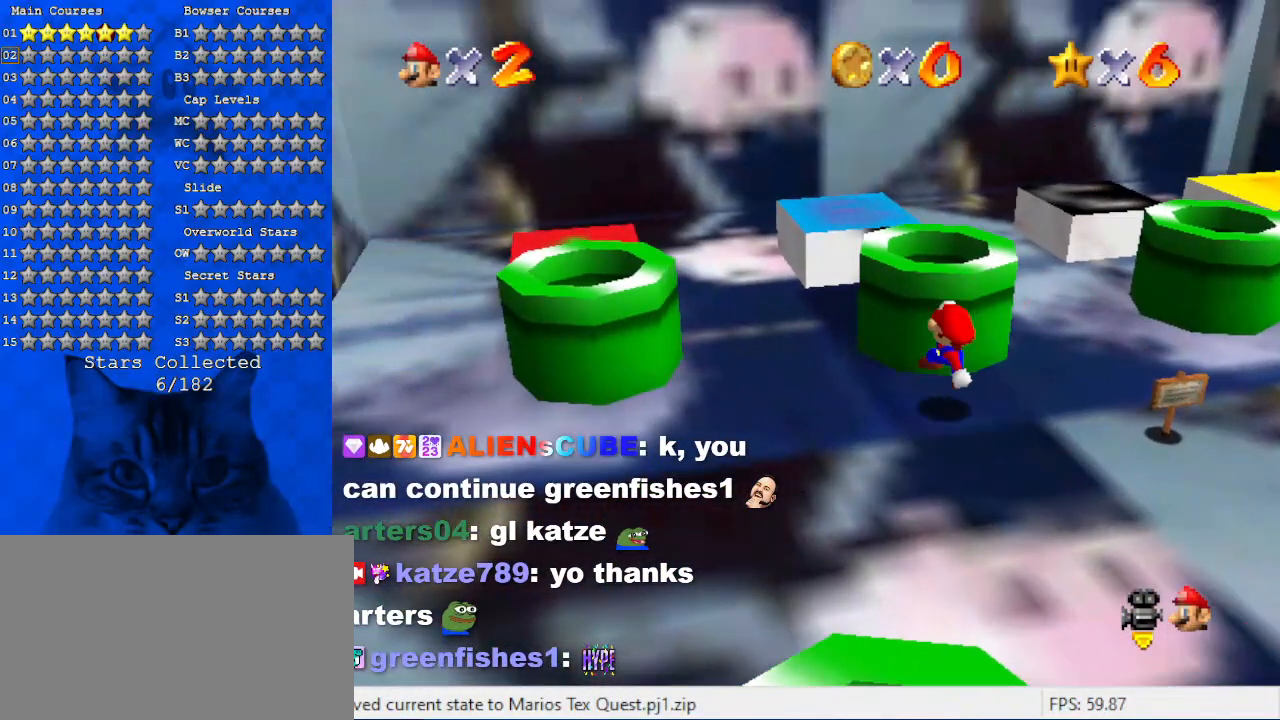
{"keys": [], "events": []}
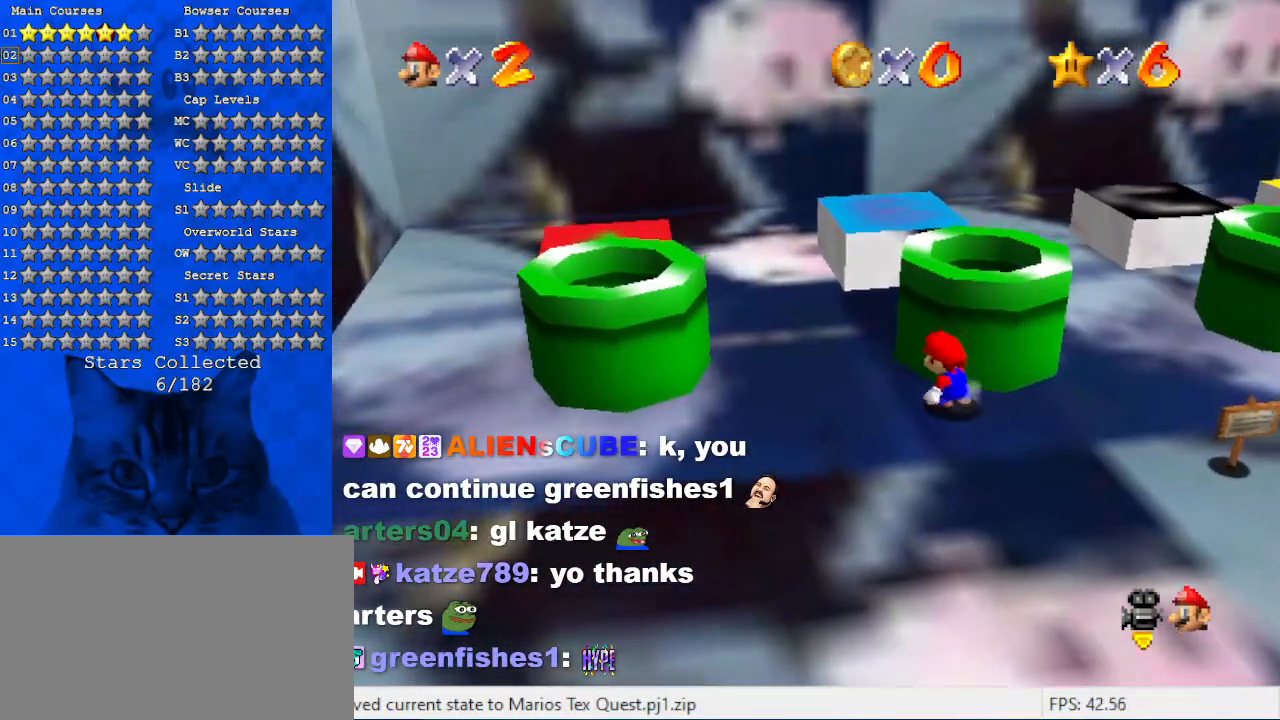
{"keys": [], "events": [[67, "shift", "down"], [200, "d", "down"], [334, "d", "up"], [334, "shift", "up"]]}
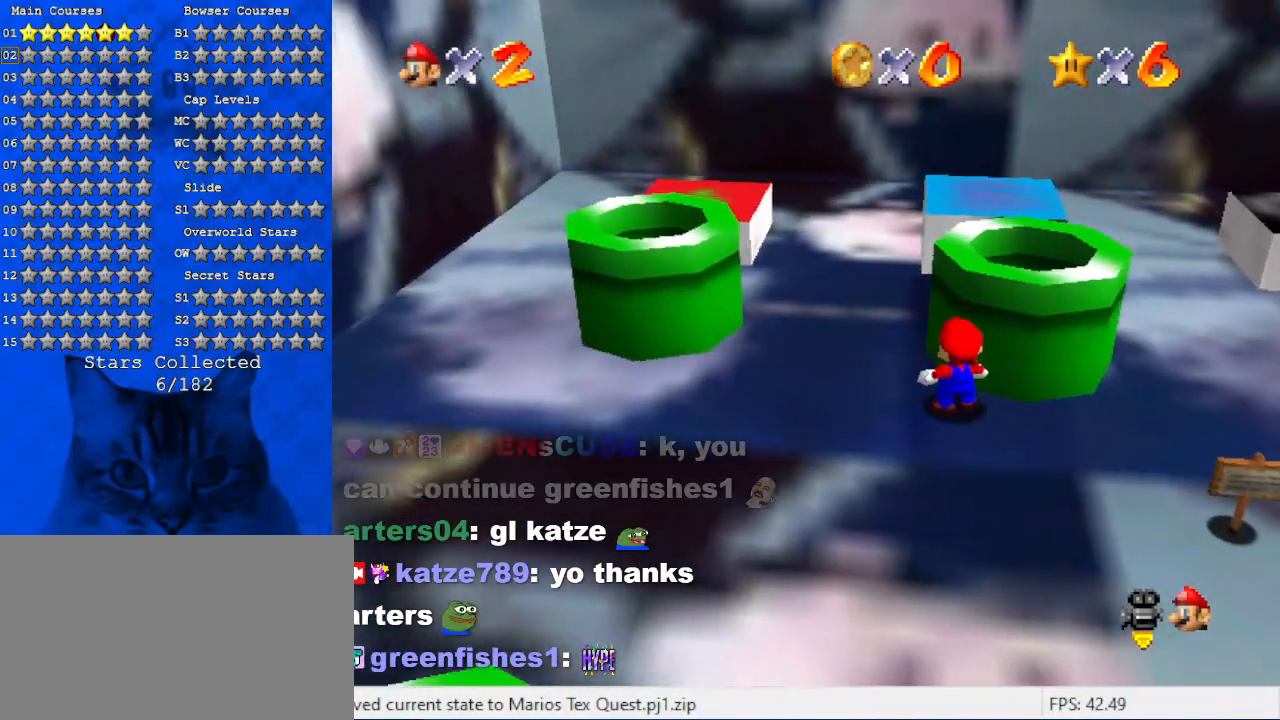
{"keys": ["up"], "events": [[500, "up", "down"]]}
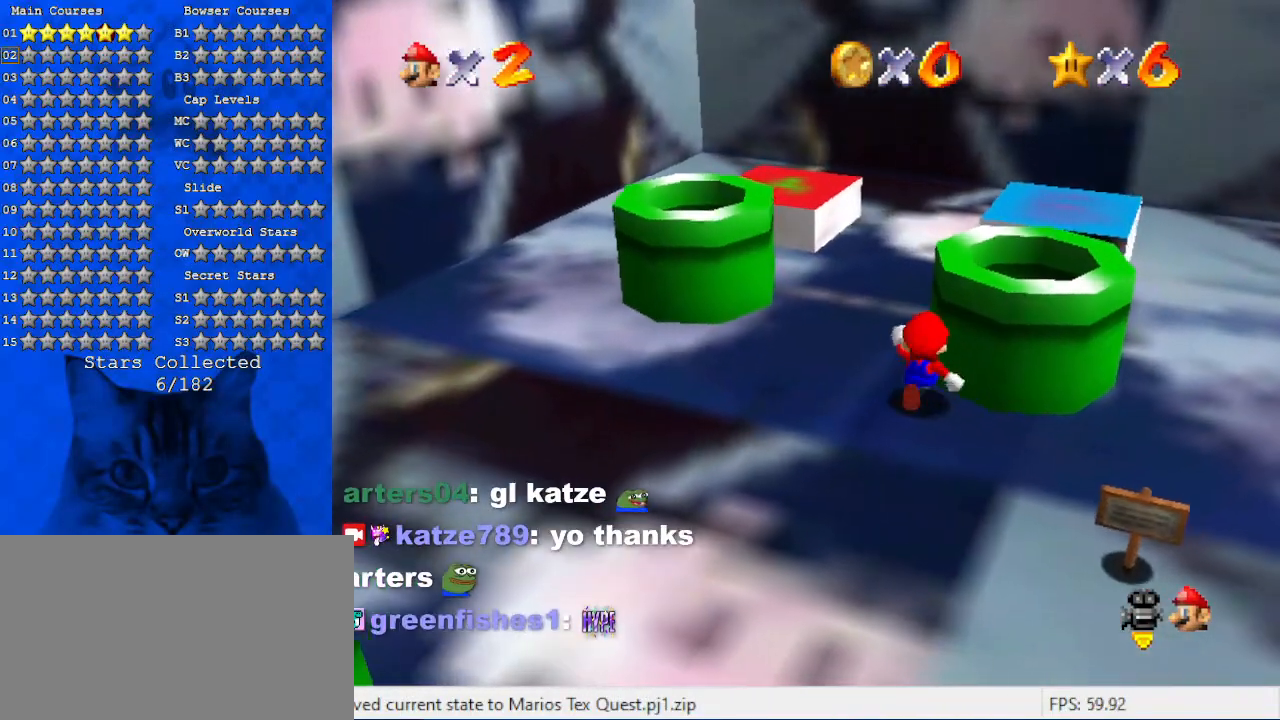
{"keys": ["right"], "events": [[100, "shift", "down"], [134, "right", "down"], [134, "up", "up"], [267, "ctrl", "down"], [367, "ctrl", "up"], [367, "shift", "up"]]}
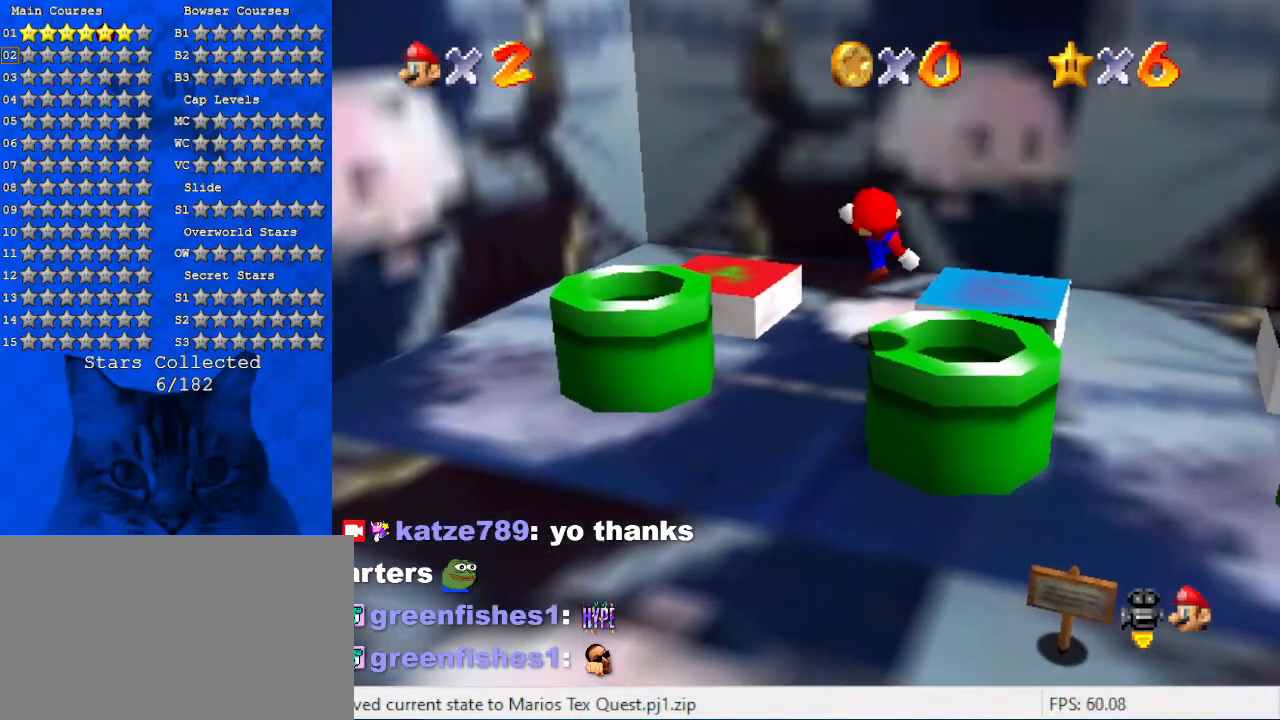
{"keys": [], "events": [[100, "down", "down"], [234, "down", "up"], [334, "right", "up"]]}
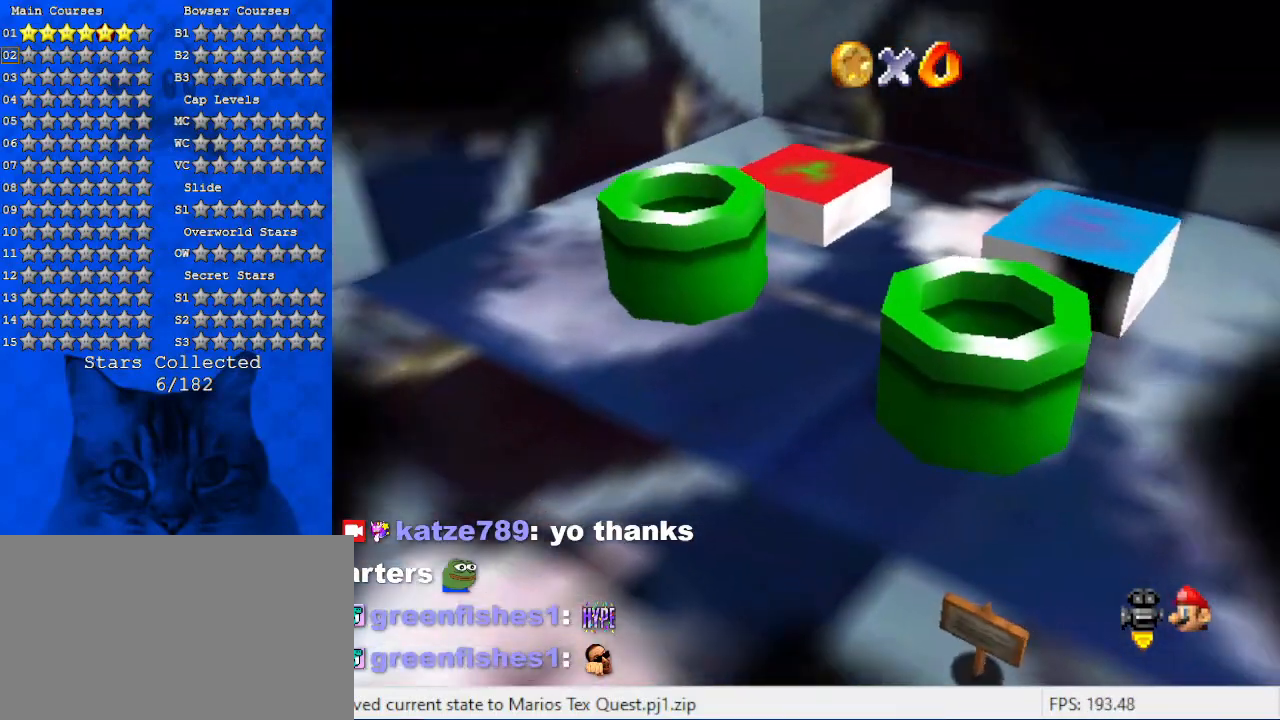
{"keys": [], "events": [[167, "right", "down"], [334, "right", "up"]]}
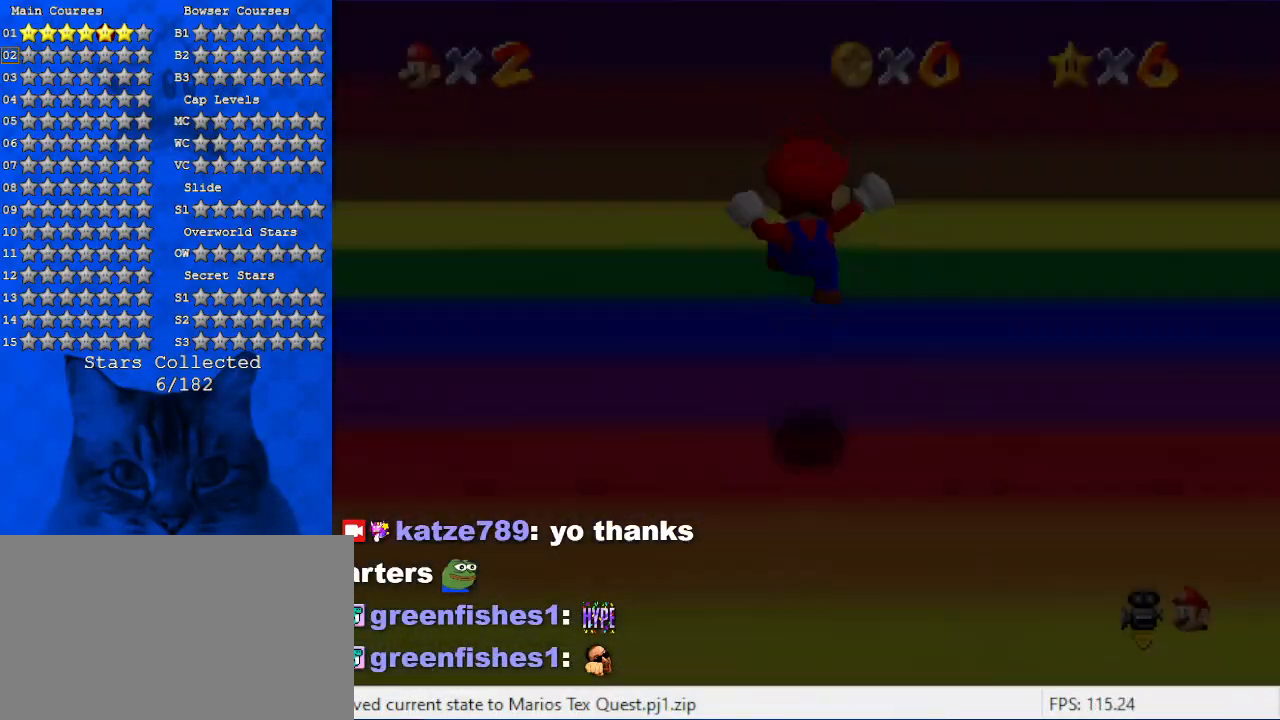
{"keys": [], "events": []}
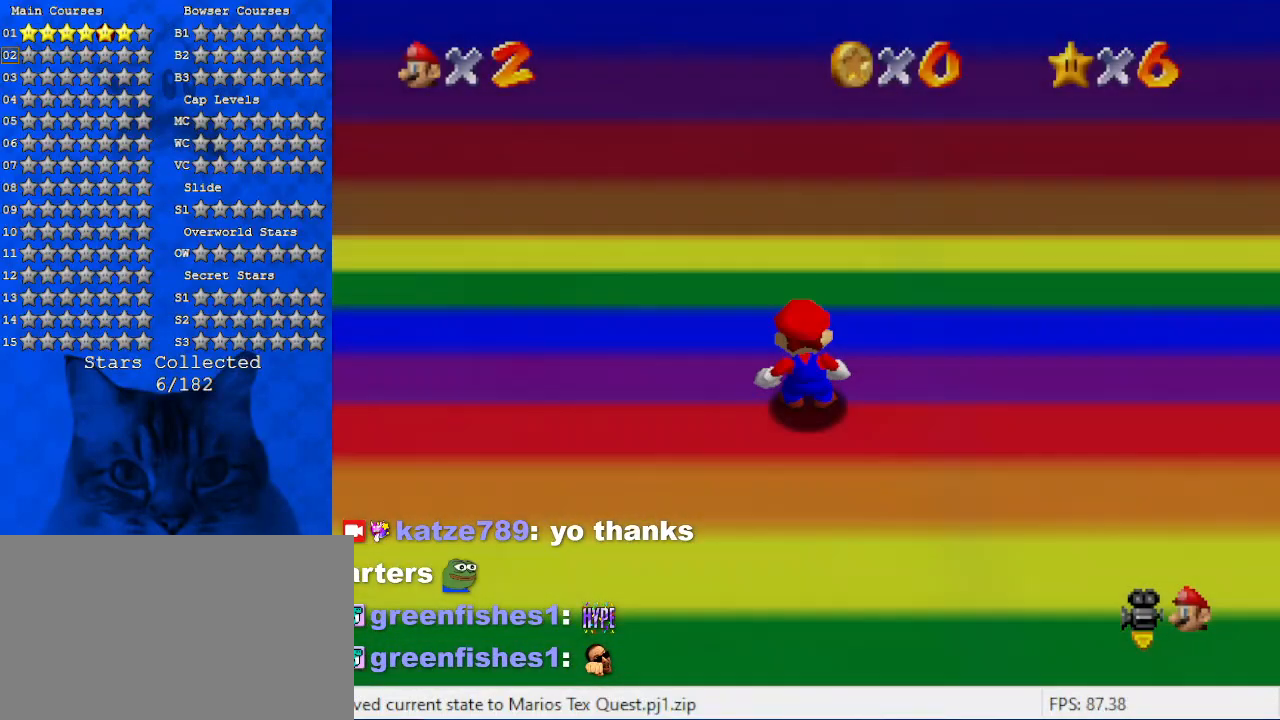
{"keys": ["left"], "events": [[334, "left", "down"]]}
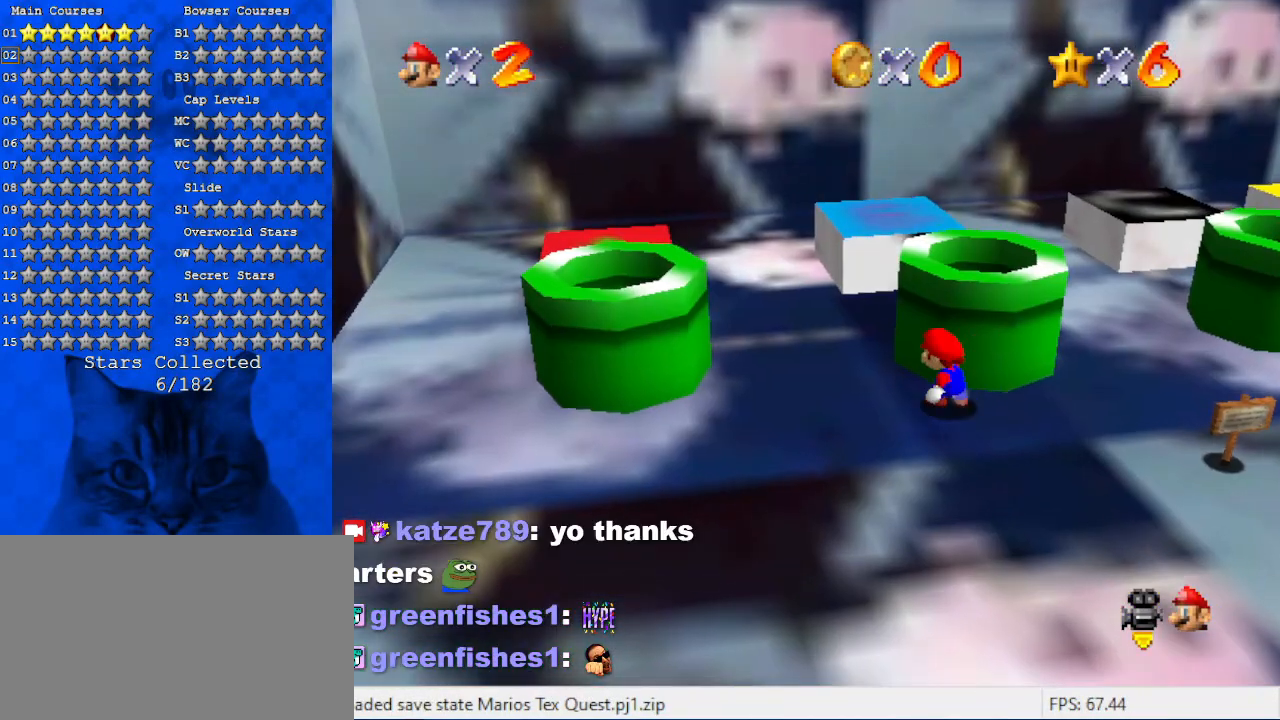
{"keys": ["left", "shift"], "events": [[434, "shift", "down"]]}
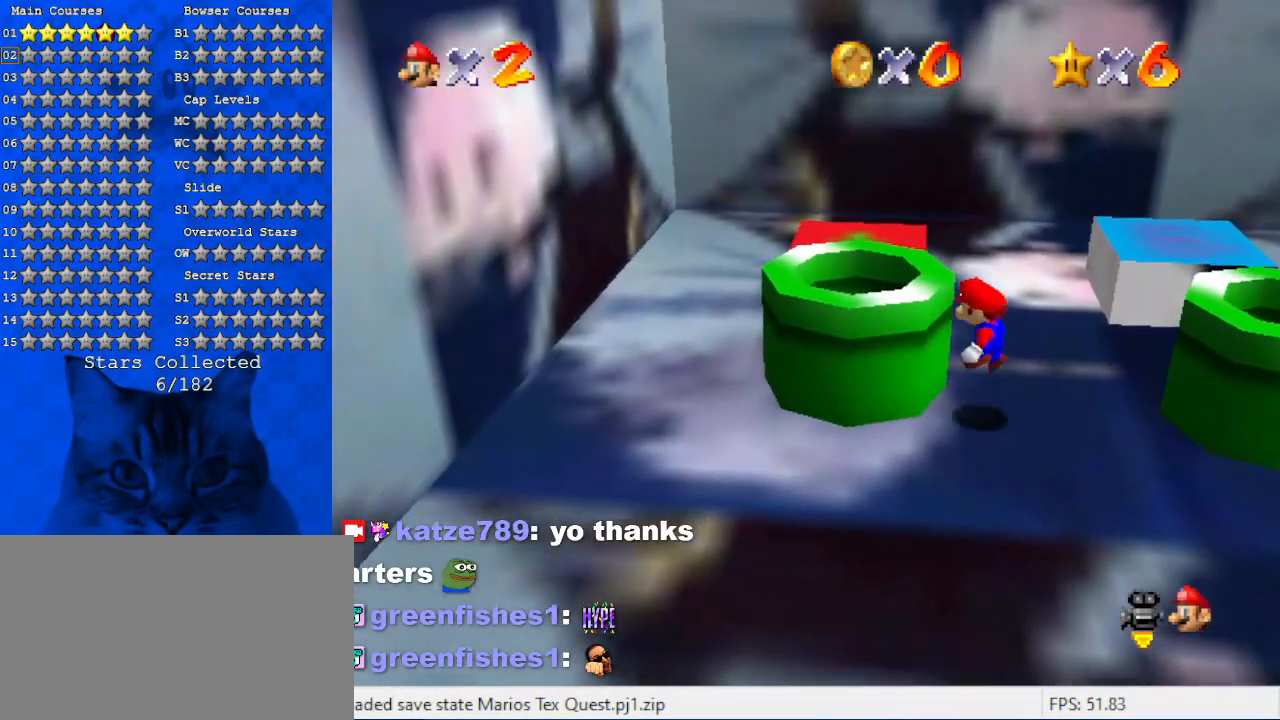
{"keys": ["right"], "events": [[34, "left", "up"], [134, "shift", "up"], [167, "ctrl", "down"], [167, "right", "down"], [267, "ctrl", "up"], [367, "up", "down"], [500, "up", "up"]]}
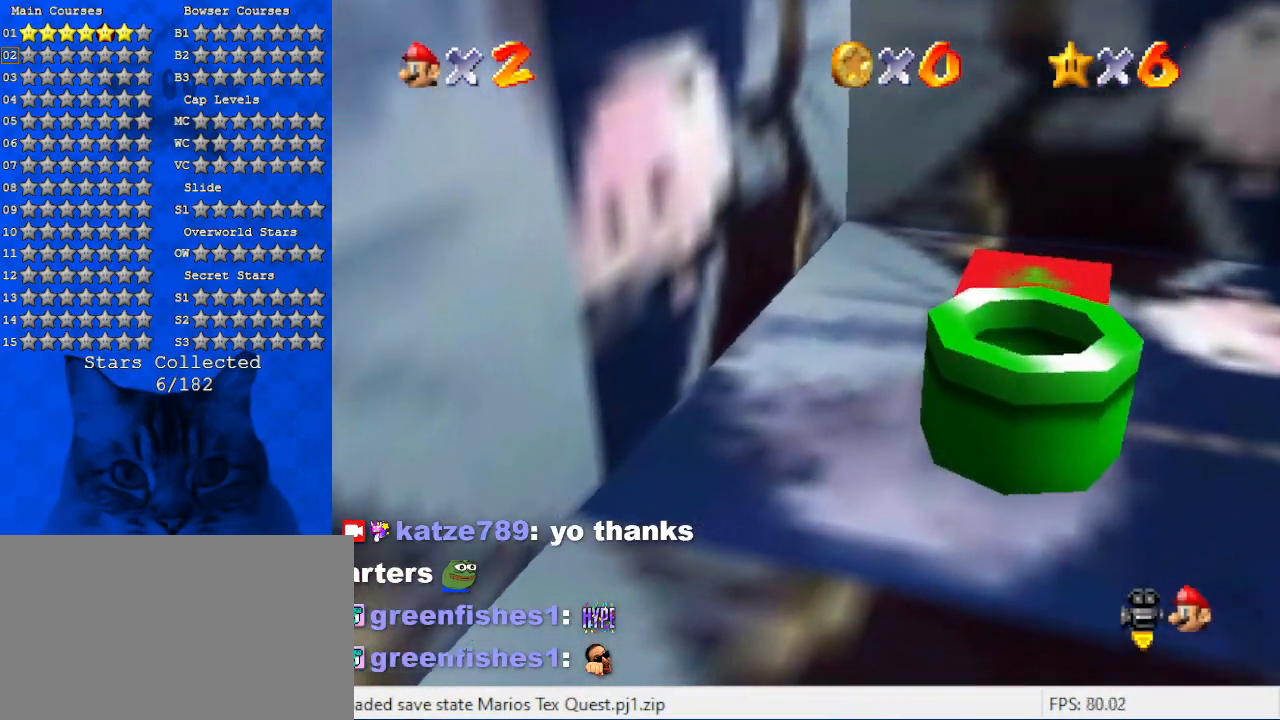
{"keys": [], "events": [[100, "right", "up"]]}
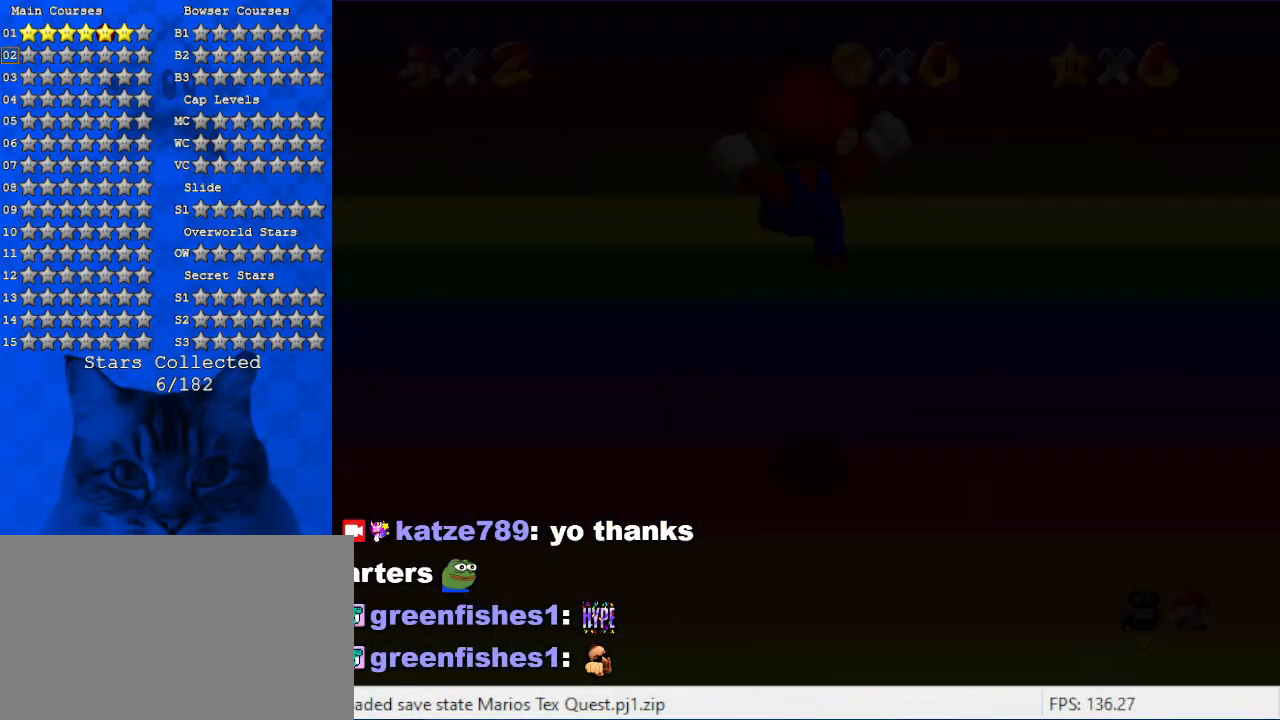
{"keys": ["right"], "events": [[467, "right", "down"]]}
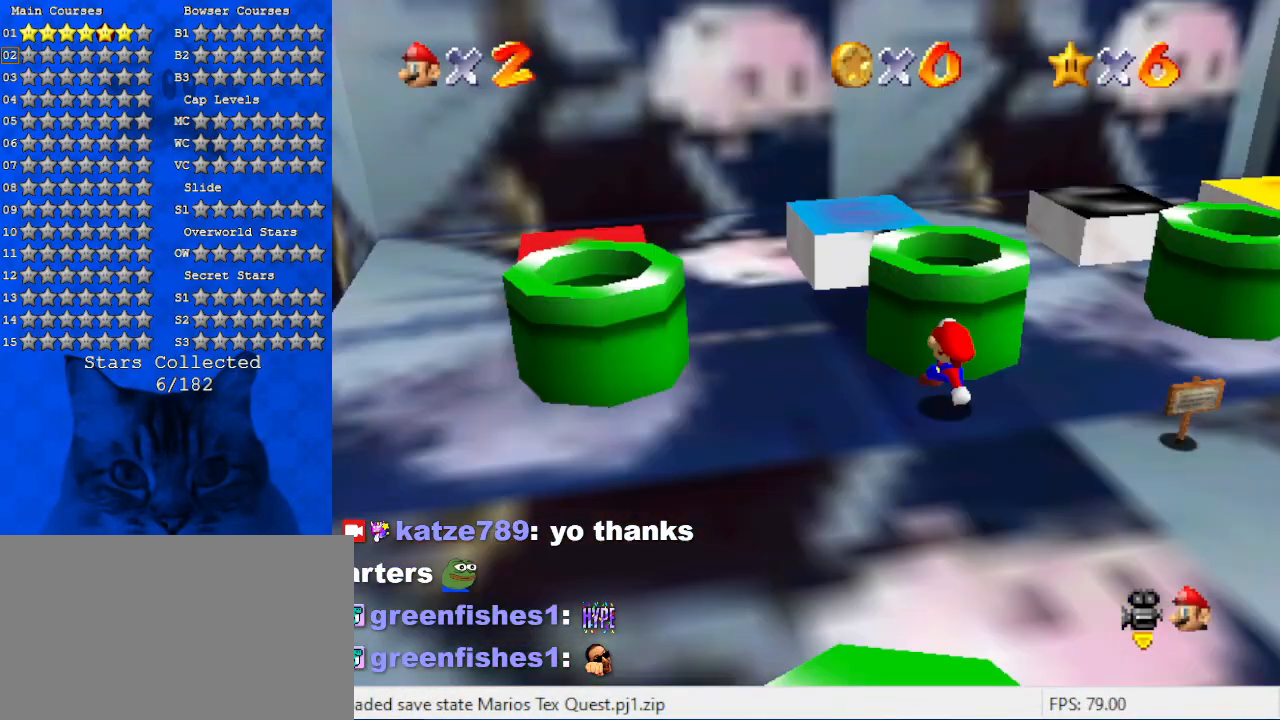
{"keys": ["right"], "events": [[34, "up", "down"], [434, "up", "up"]]}
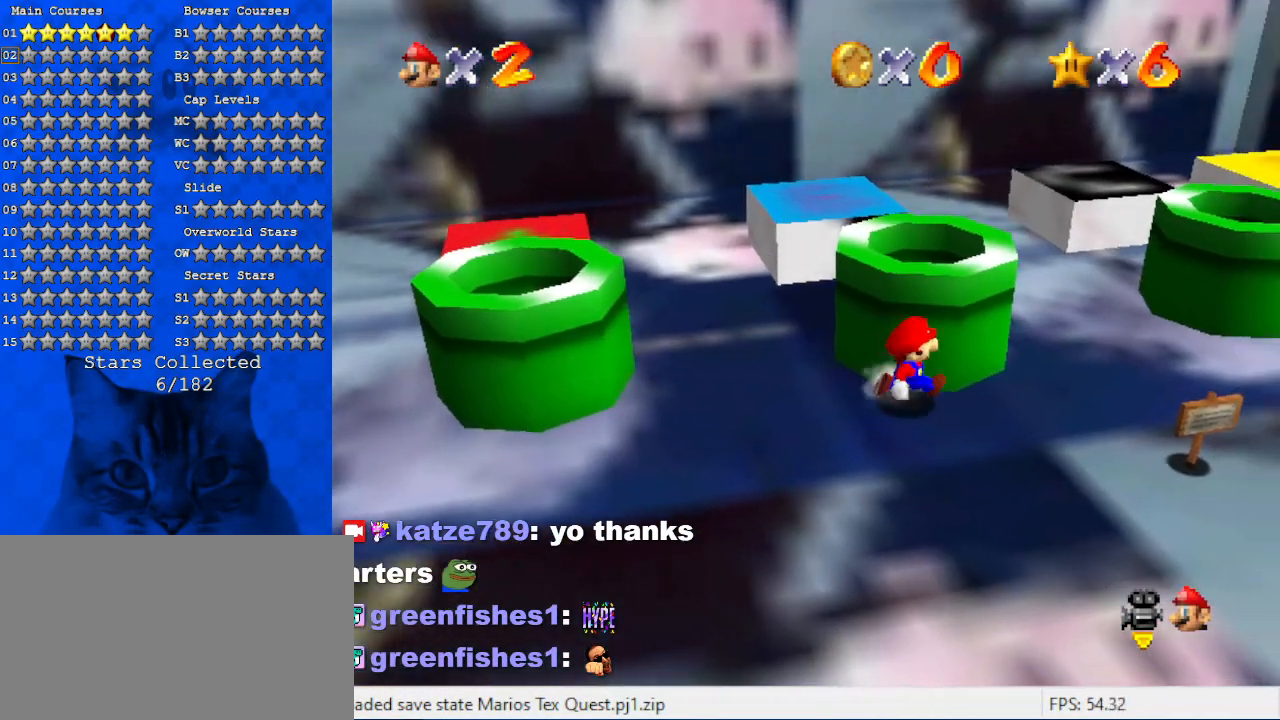
{"keys": ["right", "up"], "events": [[367, "up", "down"]]}
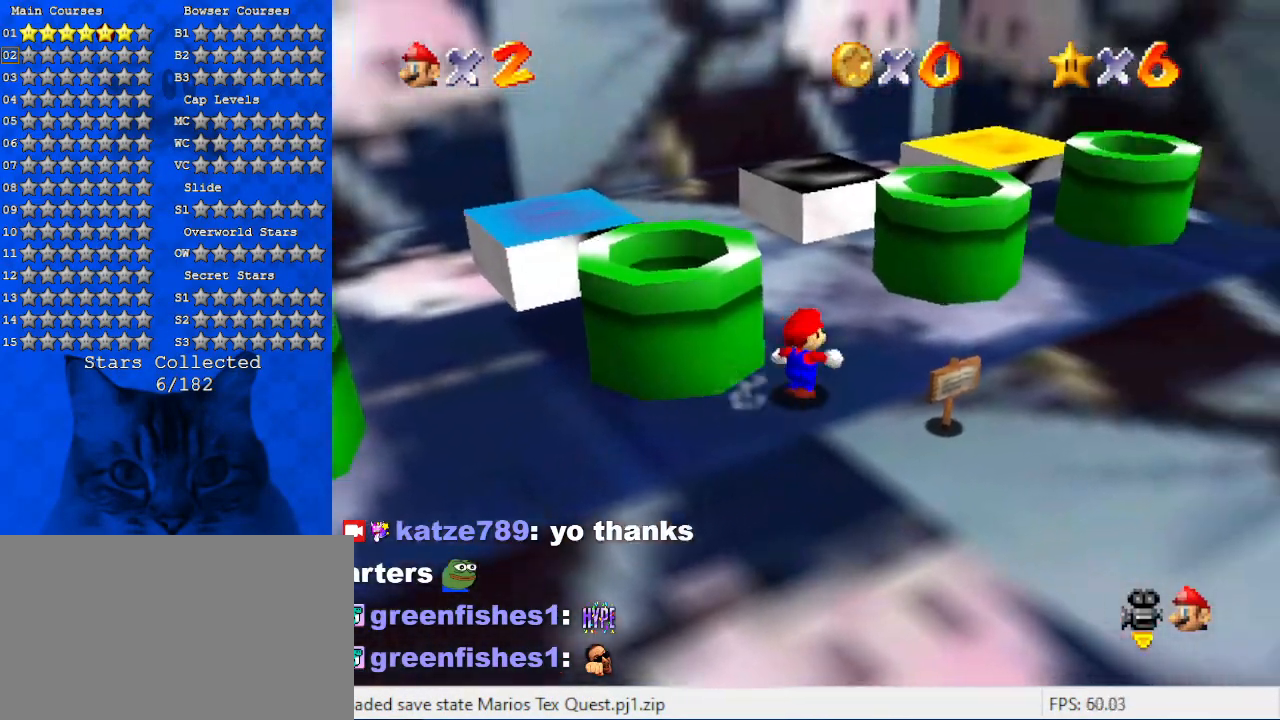
{"keys": ["left", "up"], "events": [[67, "right", "up"], [67, "shift", "down"], [200, "right", "down"], [400, "ctrl", "down"], [434, "right", "up"], [434, "shift", "up"], [467, "ctrl", "up"], [467, "left", "down"]]}
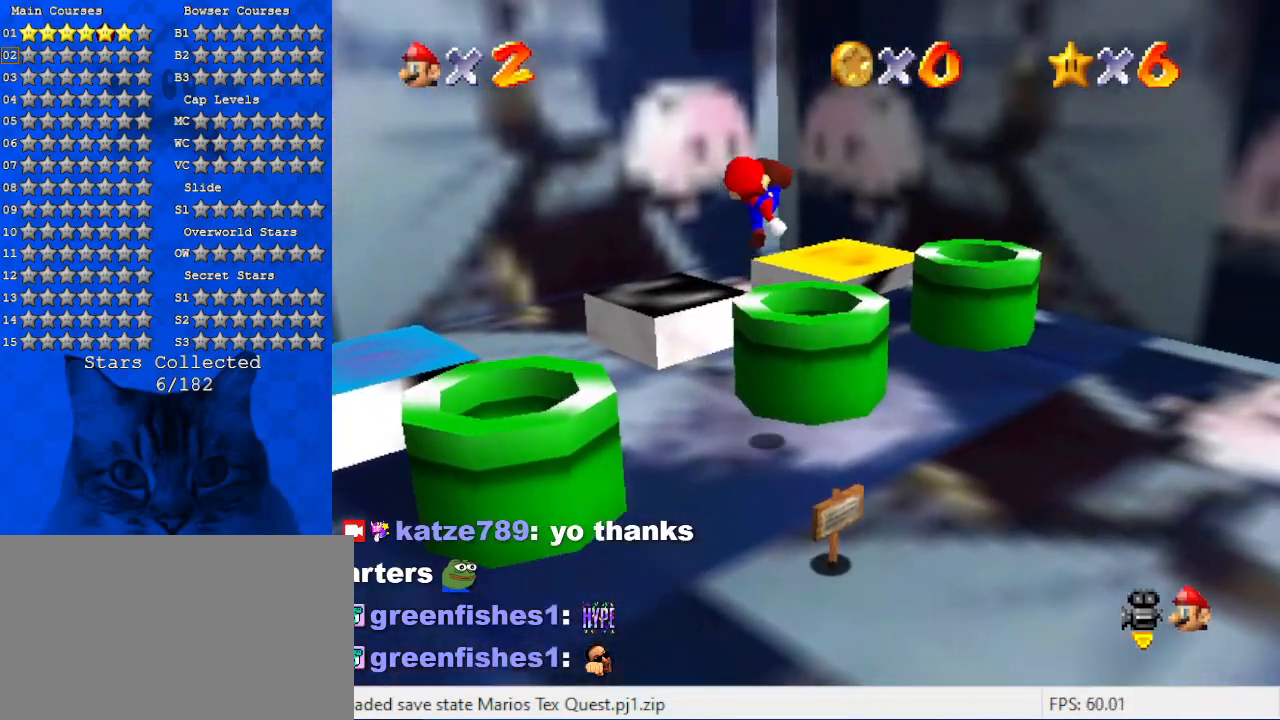
{"keys": [], "events": [[34, "up", "up"], [167, "left", "up"], [200, "down", "down"], [267, "right", "down"], [300, "down", "up"], [300, "right", "up"]]}
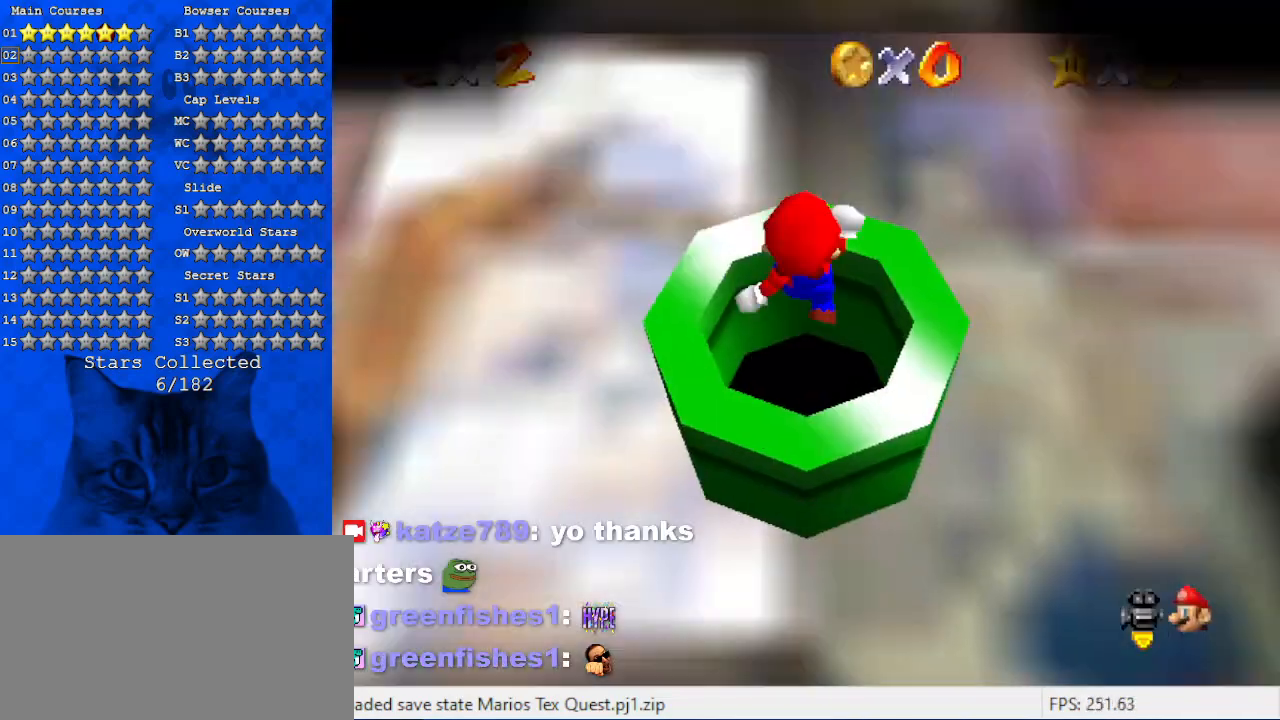
{"keys": ["left"], "events": [[400, "left", "down"], [400, "up", "down"], [500, "up", "up"]]}
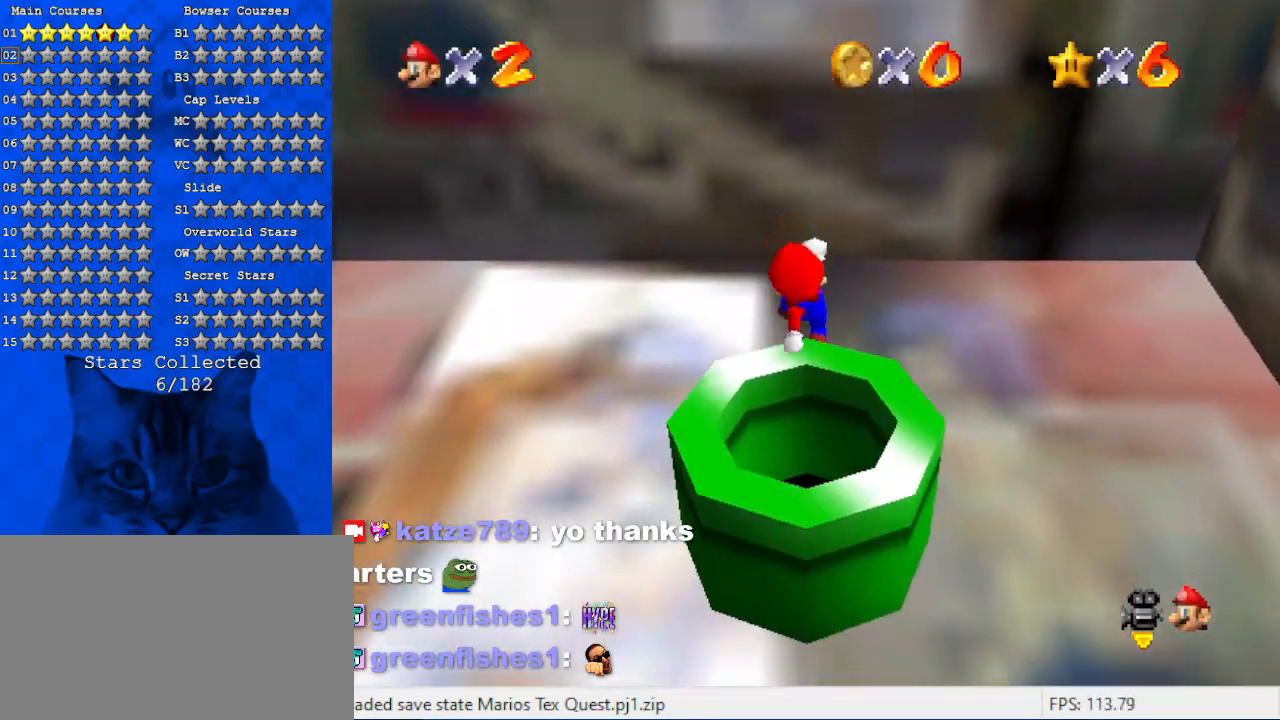
{"keys": ["d", "left"], "events": [[100, "d", "down"], [234, "d", "up"], [334, "d", "down"], [434, "down", "down"], [467, "d", "up"], [467, "down", "up"], [500, "d", "down"]]}
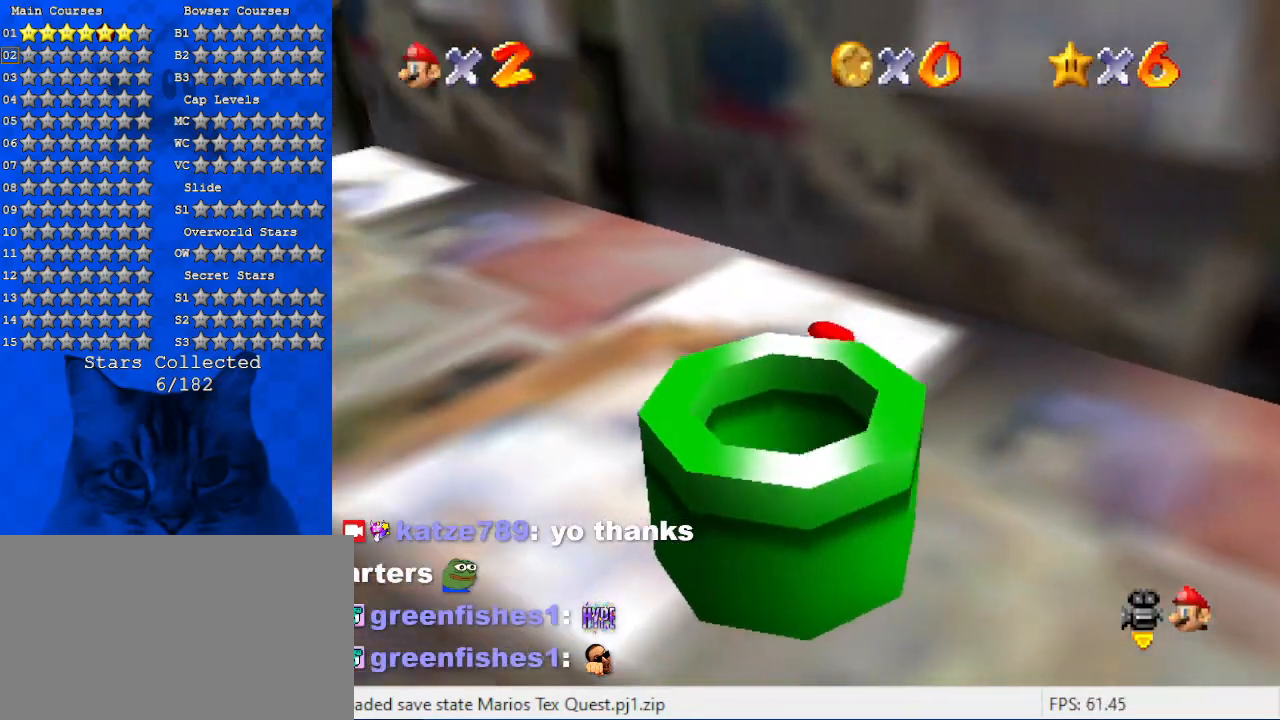
{"keys": ["left", "up"], "events": [[167, "d", "up"], [200, "d", "down"], [334, "d", "up"], [434, "up", "down"]]}
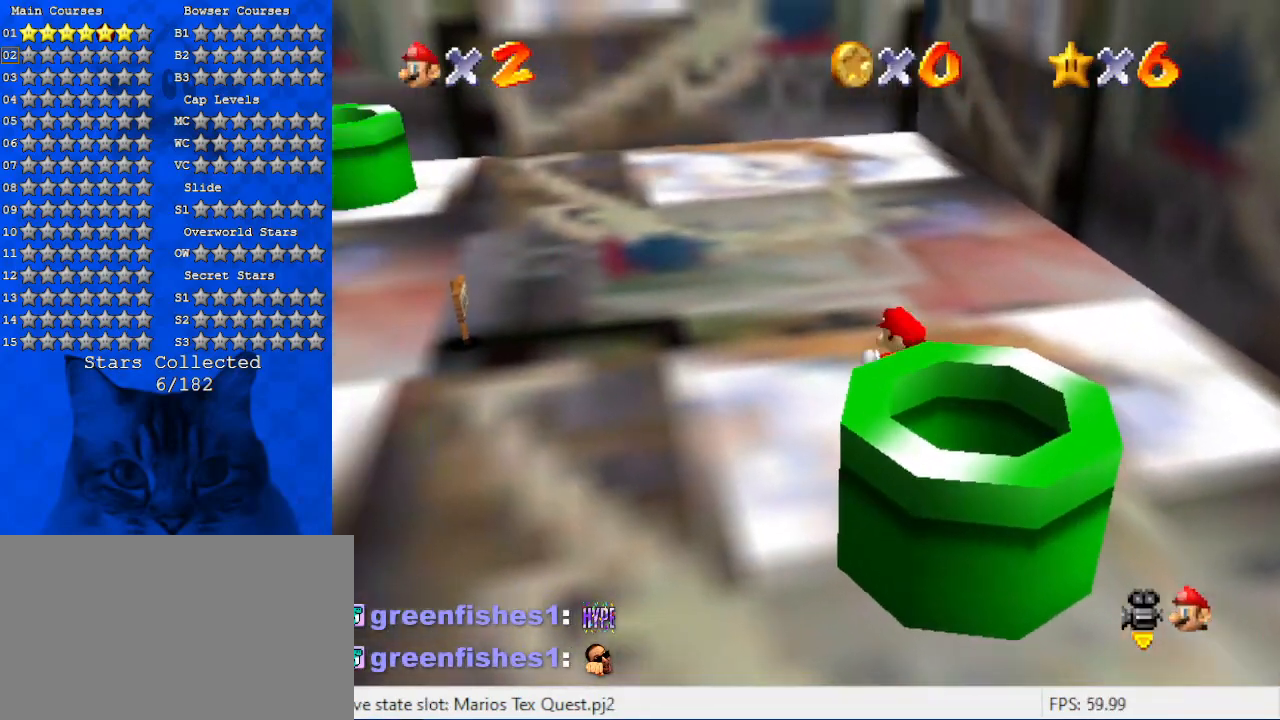
{"keys": ["d", "left", "up"], "events": [[267, "d", "down"], [400, "d", "up"], [467, "d", "down"]]}
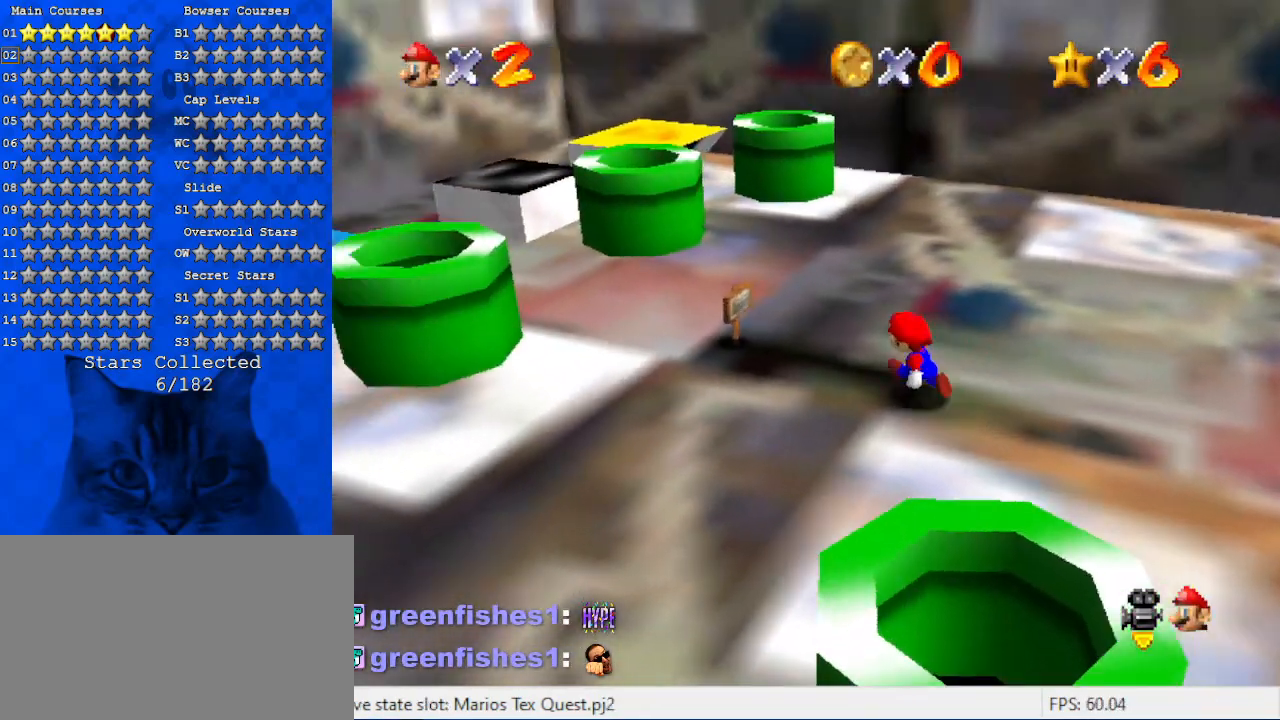
{"keys": [], "events": [[34, "up", "up"], [100, "d", "up"], [100, "left", "up"]]}
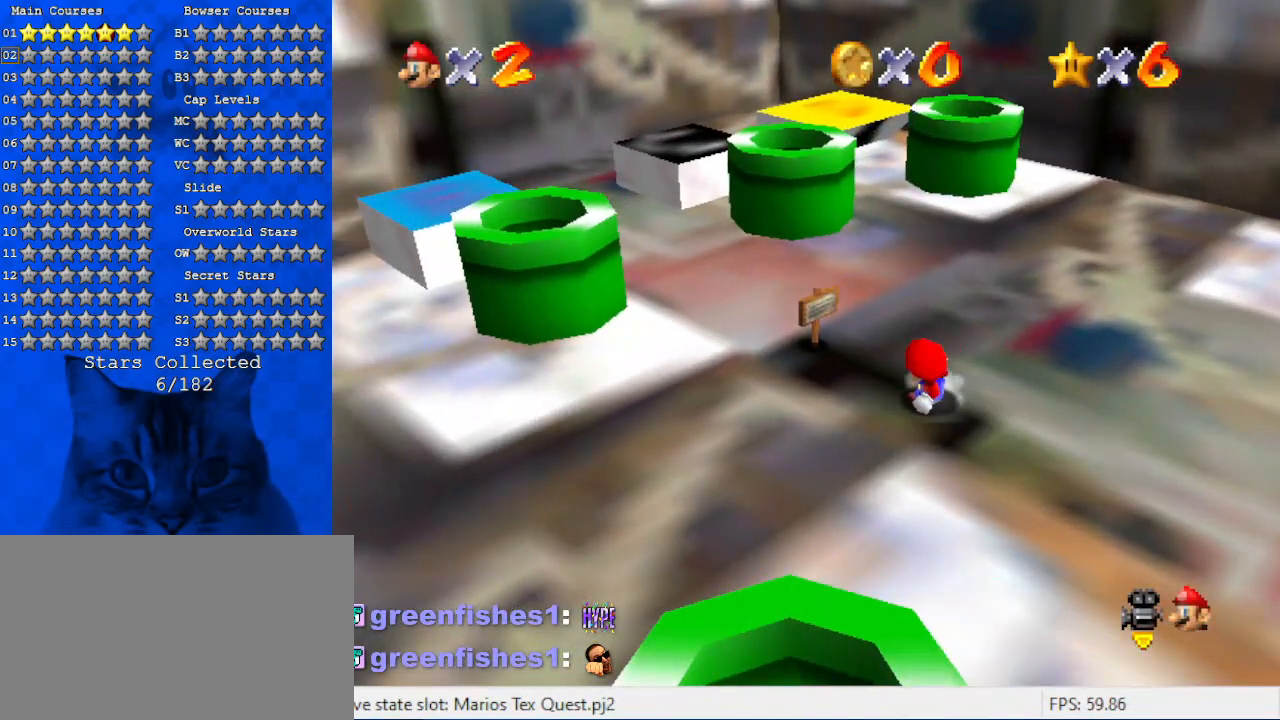
{"keys": [], "events": []}
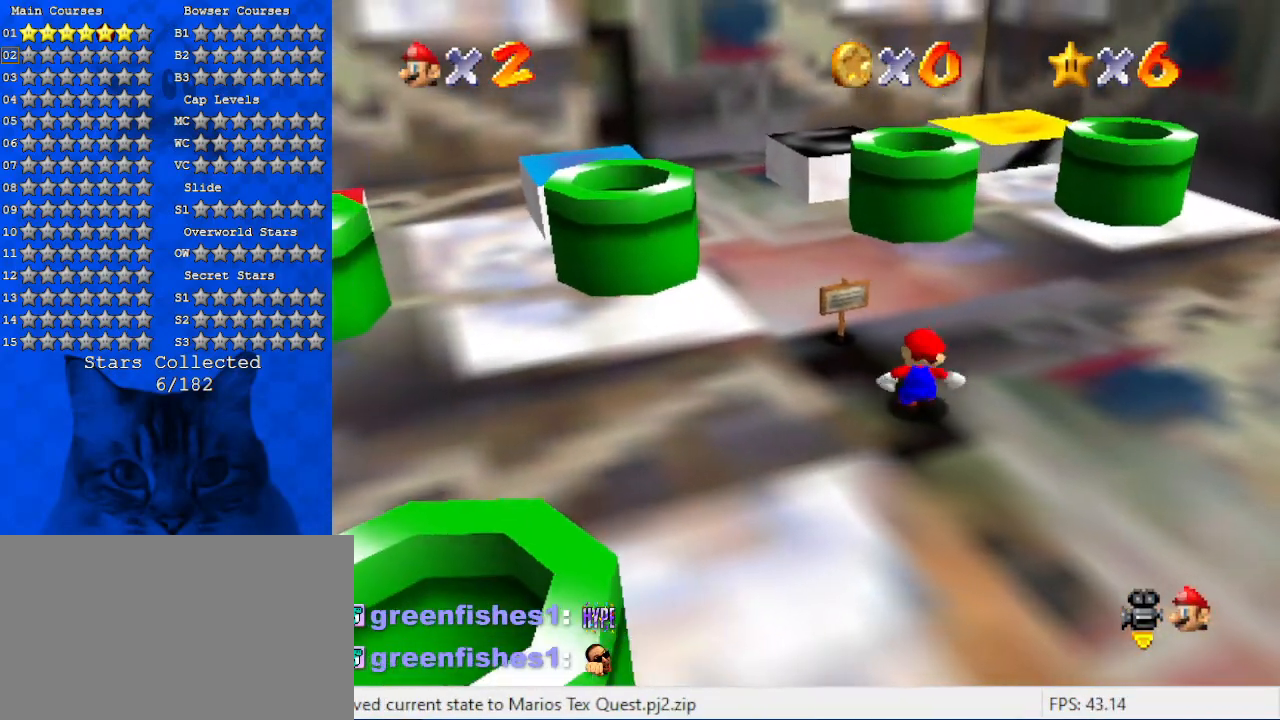
{"keys": [], "events": [[167, "shift", "down"], [267, "c", "down"], [400, "c", "up"], [400, "shift", "up"]]}
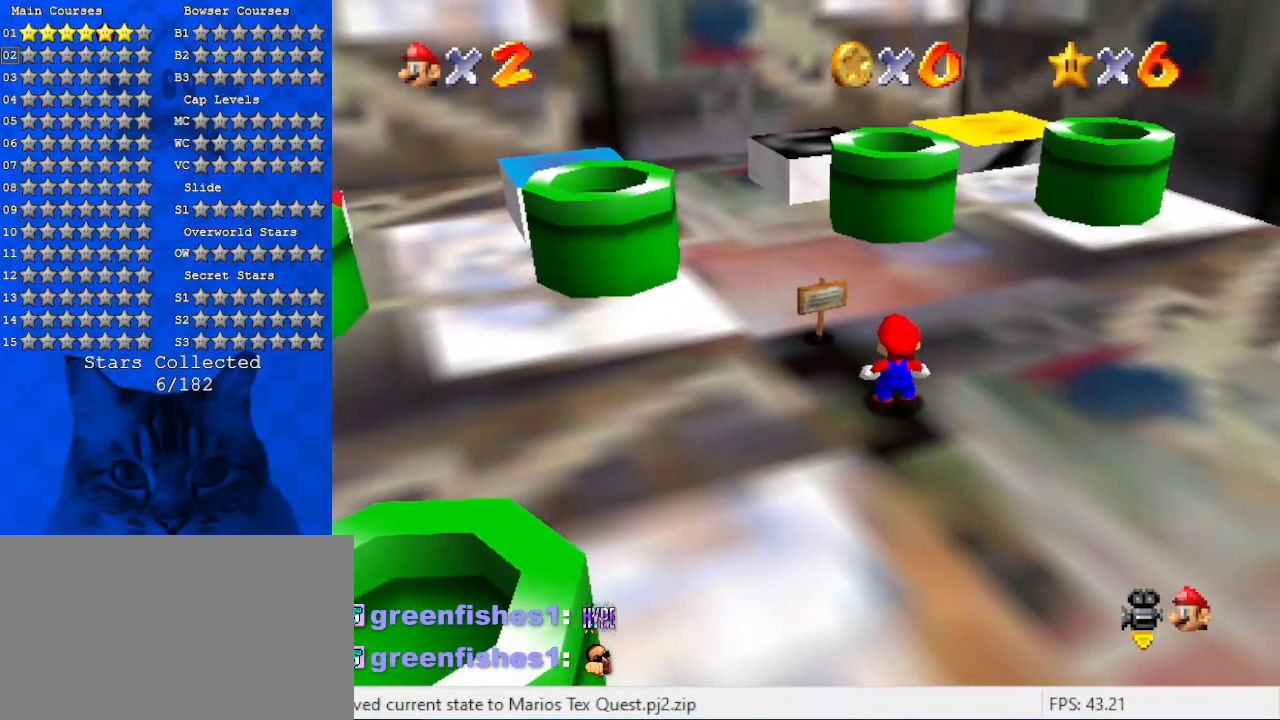
{"keys": ["d", "left"], "events": [[367, "d", "down"], [467, "left", "down"]]}
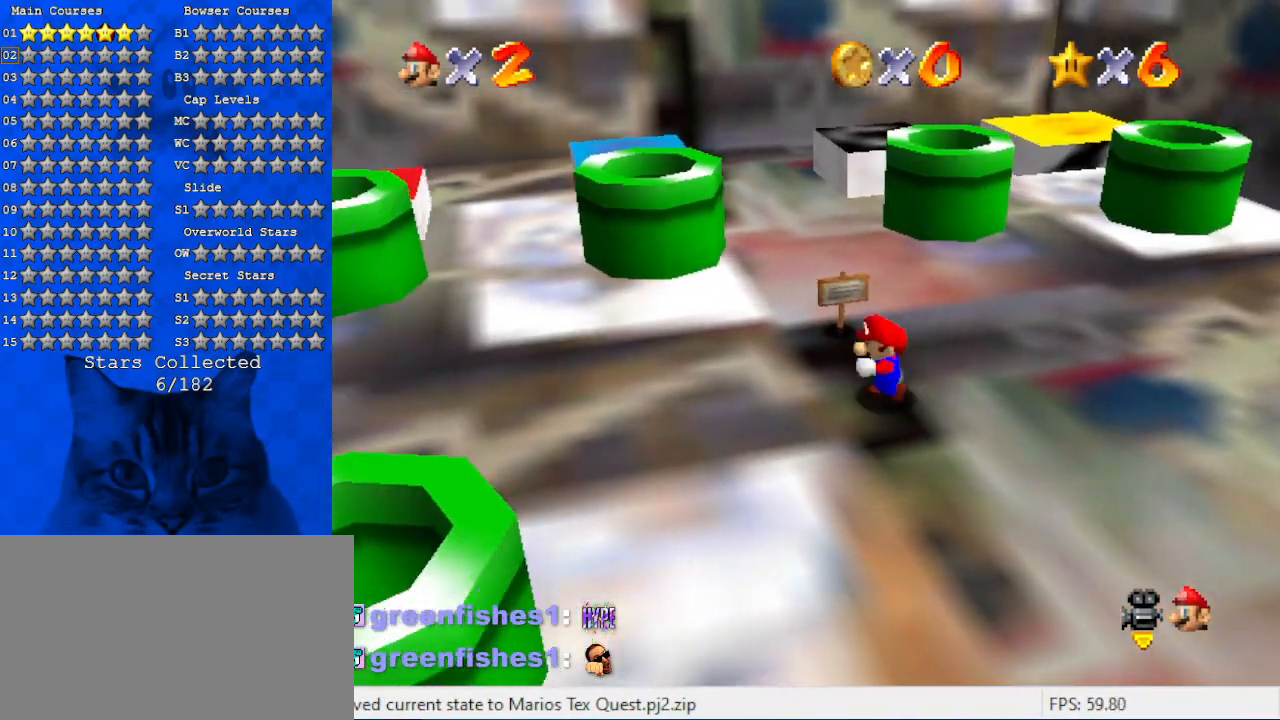
{"keys": ["left", "up"], "events": [[67, "d", "up"], [234, "up", "down"]]}